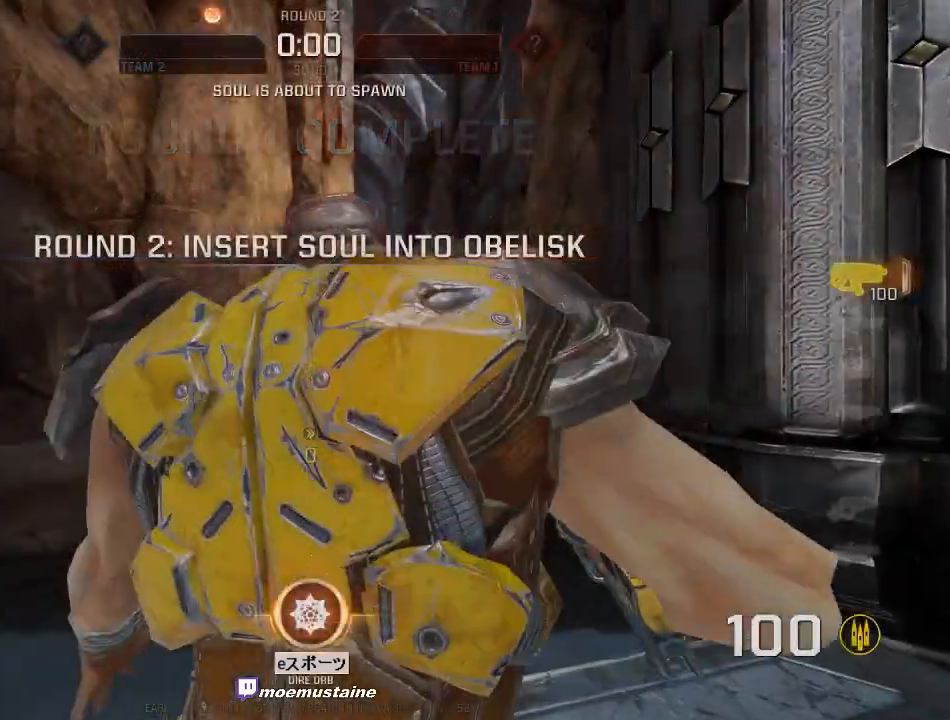
Gameplay with keyboard and mouse; each line is a JSON object with the keys and mouse buttons held at the frame after it. "events" lists presses ("down") and releases ("up") of "a", "caps_lock", "d", "e", "f", "q", "r", "s", "shift", "space", "tab", "w", "mouse_left", "mouse_wheel", "mouse_right" and "mouse_mb5" between this image and that frame as [ms after this image, input, new state], when the widget could be followed in between. "mouse_left", "mouse_wheel", "mouse_right", "mouse_mb5" = the "left", "wheel", "right", "mb5" buttons of the "mouse" list. No other keys are recorded. "wheel" means that the mouse wheel is clicked or scrolled. Mouse movement is not recorded. Not read: other_keys.
{"keys": ["w"], "mouse": [], "events": [[367, "w", "down"]]}
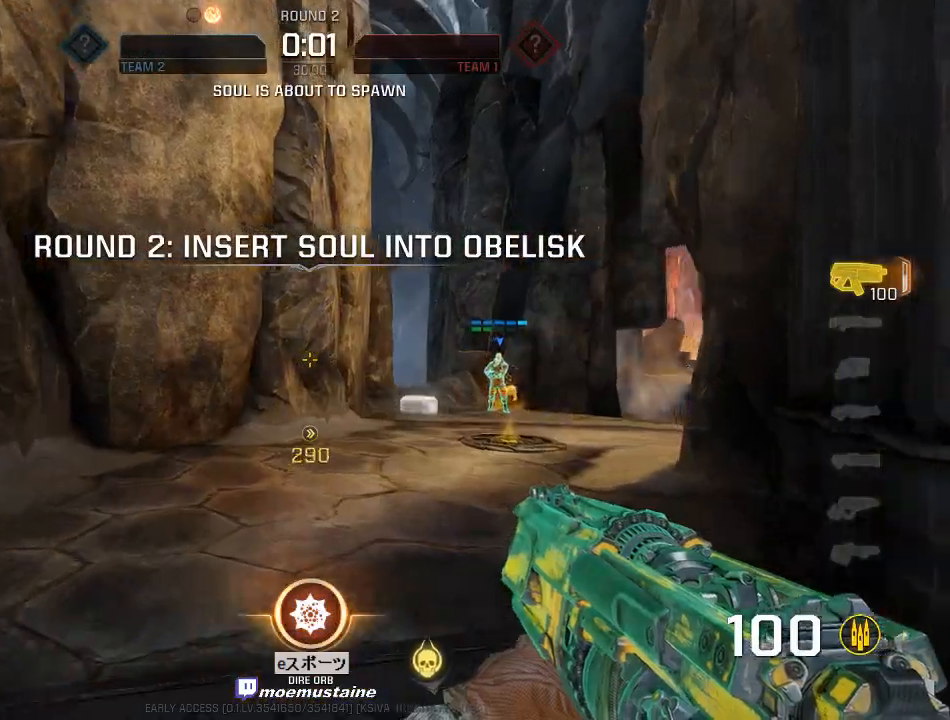
{"keys": ["d", "w"], "mouse": [], "events": [[250, "w", "up"], [350, "d", "down"], [483, "w", "down"]]}
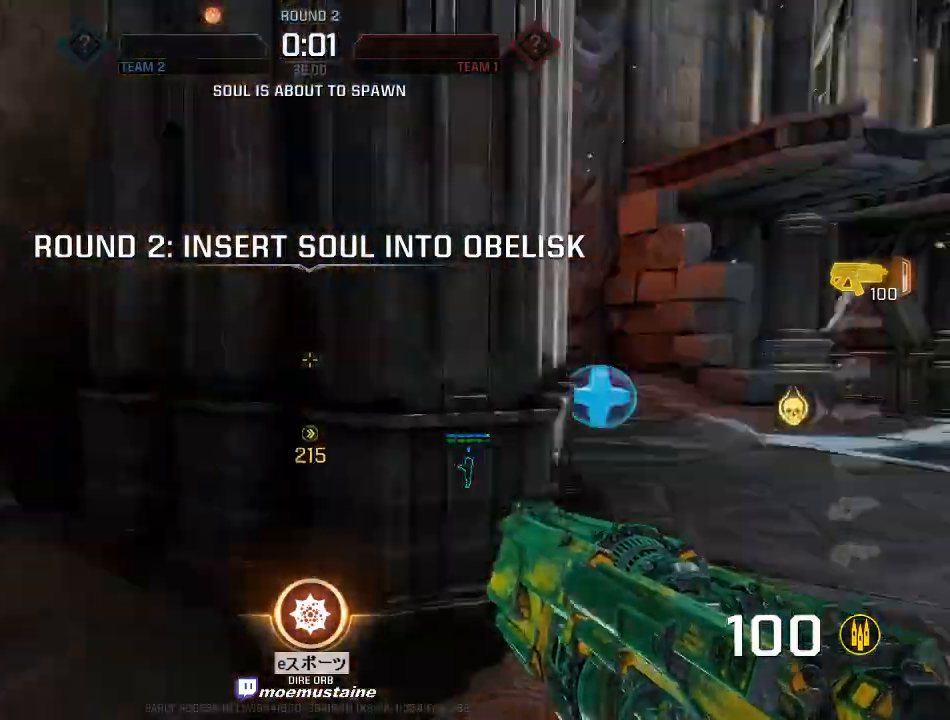
{"keys": ["d", "w"], "mouse": [], "events": [[133, "d", "up"], [467, "d", "down"]]}
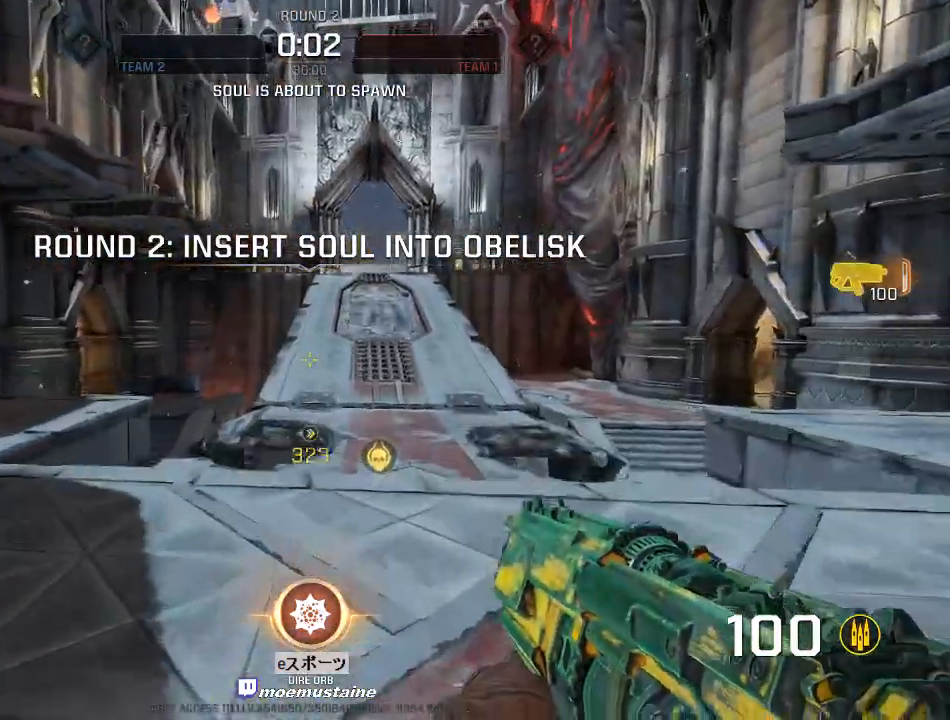
{"keys": ["d", "w"], "mouse": [], "events": [[250, "mouse_right", "down"], [383, "mouse_right", "up"]]}
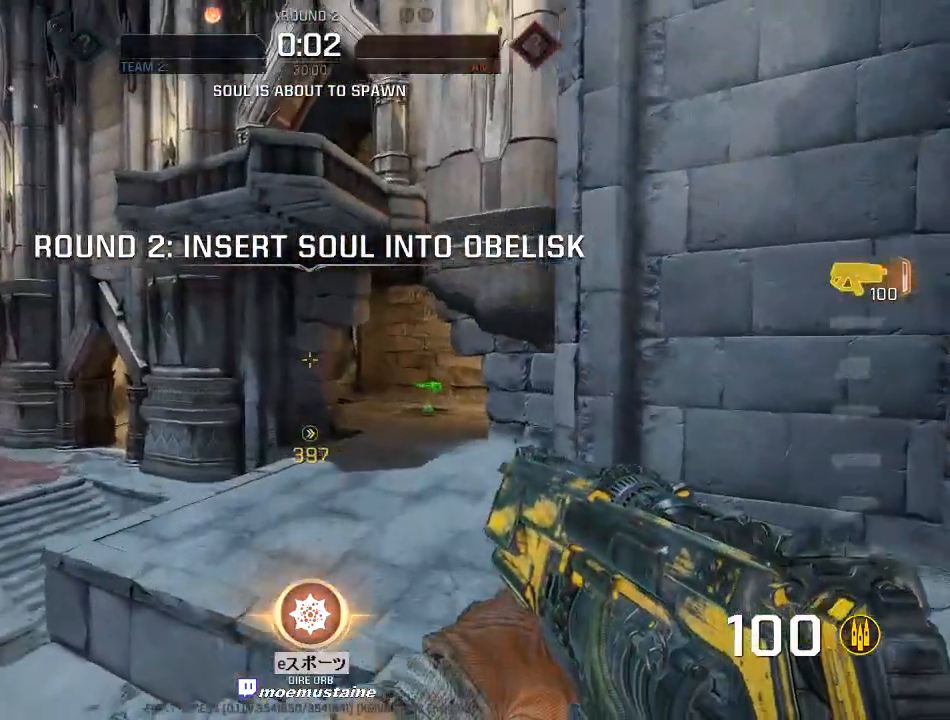
{"keys": ["d", "w"], "mouse": ["right"], "events": [[383, "mouse_right", "down"]]}
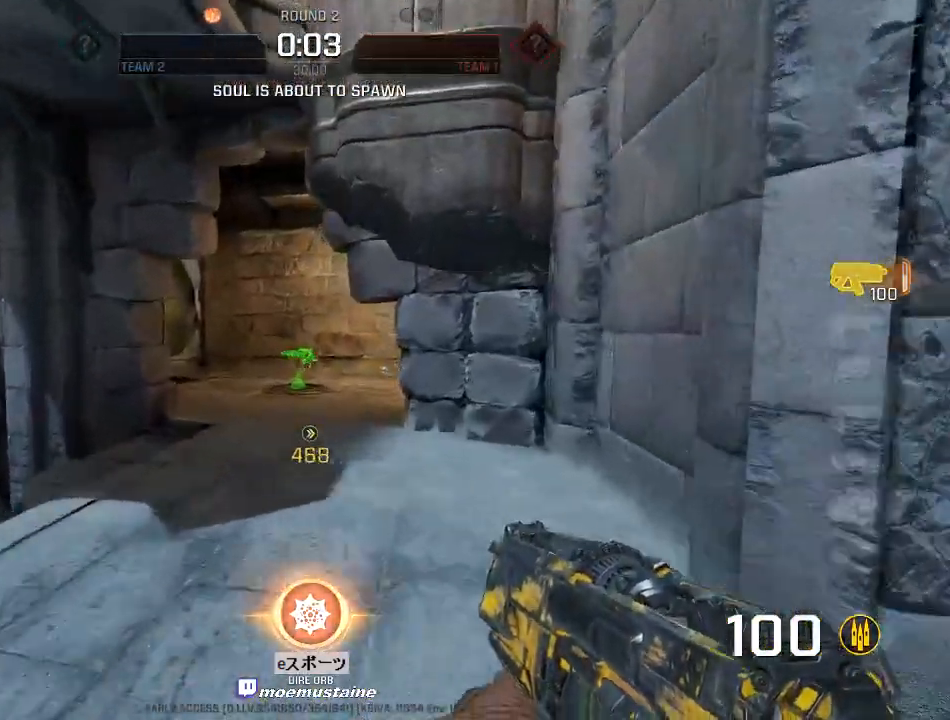
{"keys": ["a", "w"], "mouse": ["right"], "events": [[33, "mouse_right", "up"], [400, "a", "down"], [450, "d", "up"], [483, "mouse_right", "down"]]}
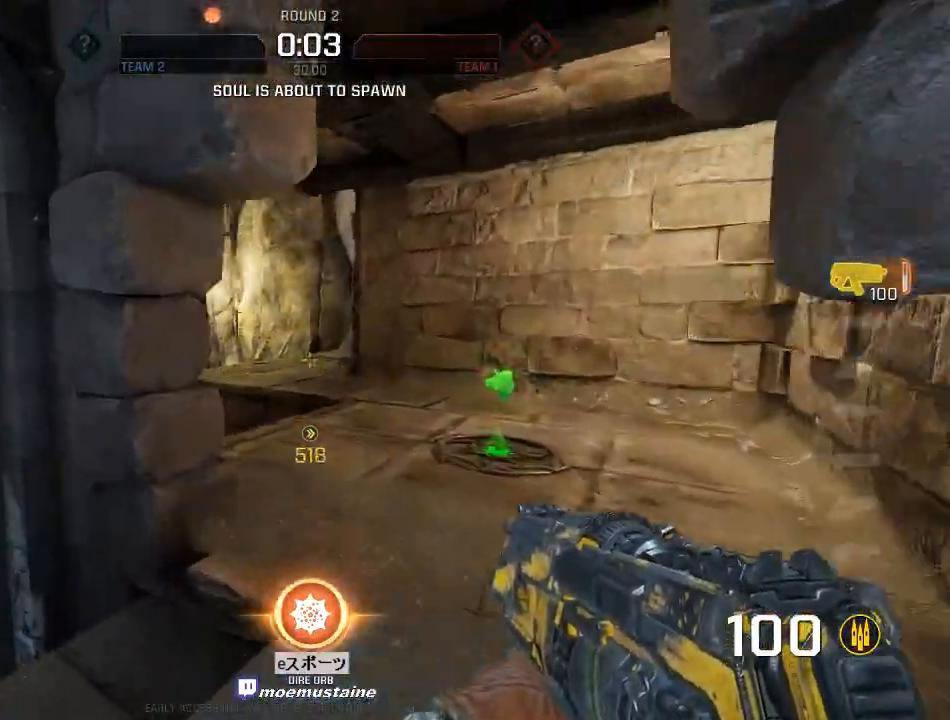
{"keys": ["d"], "mouse": [], "events": [[200, "mouse_right", "up"], [250, "w", "up"], [383, "d", "down"], [400, "a", "up"]]}
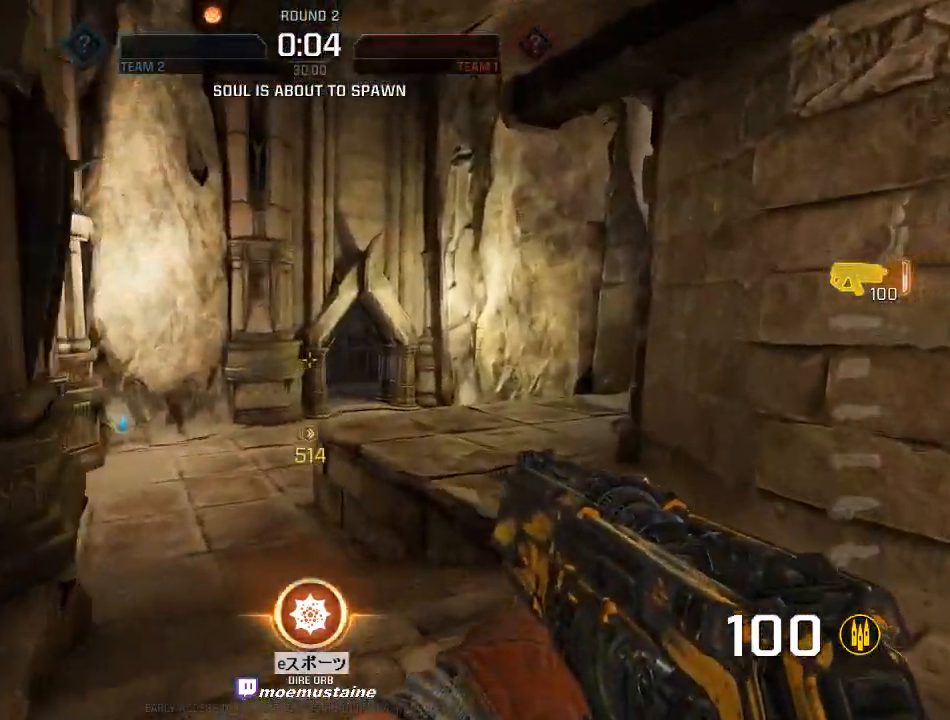
{"keys": ["a", "s"], "mouse": [], "events": [[17, "d", "up"], [17, "s", "down"], [83, "w", "down"], [167, "a", "down"], [183, "w", "up"], [400, "f", "down"], [467, "f", "up"]]}
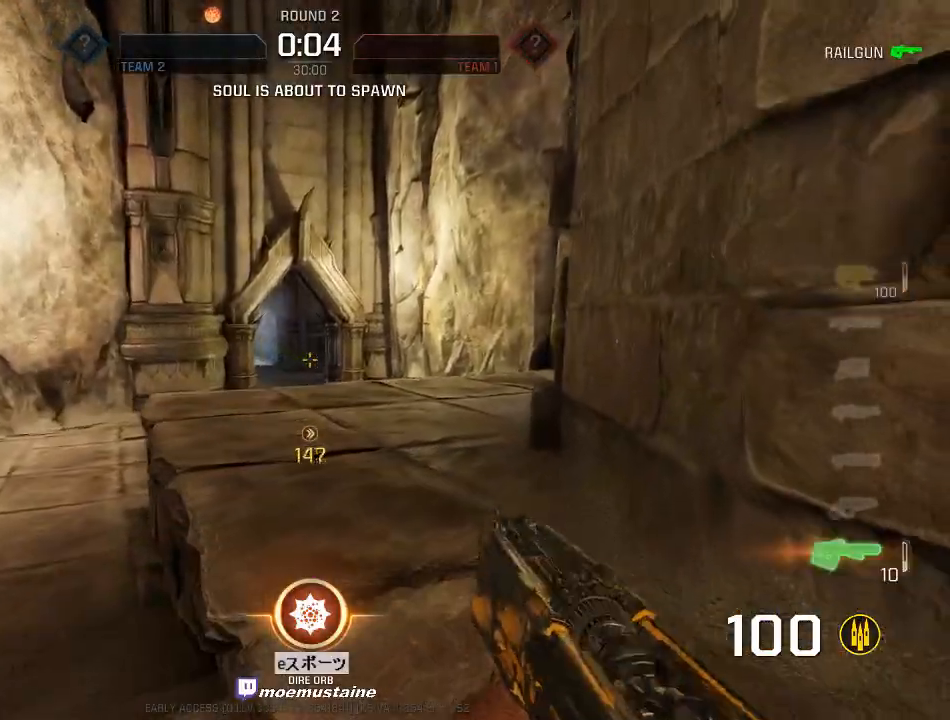
{"keys": ["a", "s"], "mouse": [], "events": []}
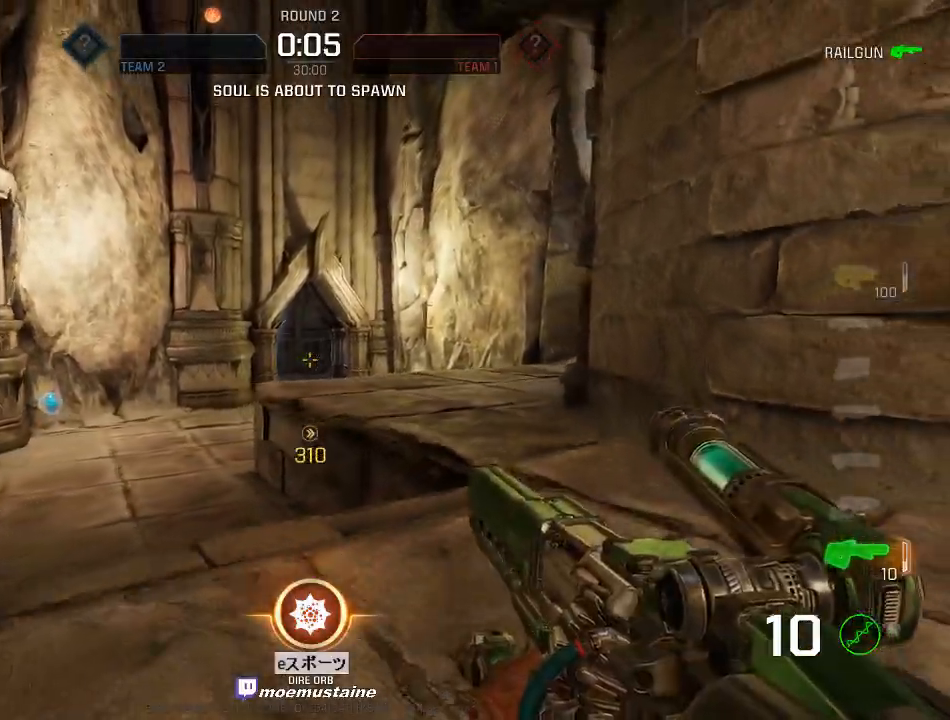
{"keys": [], "mouse": [], "events": [[233, "w", "down"], [283, "a", "up"], [333, "d", "down"], [417, "w", "up"], [450, "d", "up"], [450, "s", "up"]]}
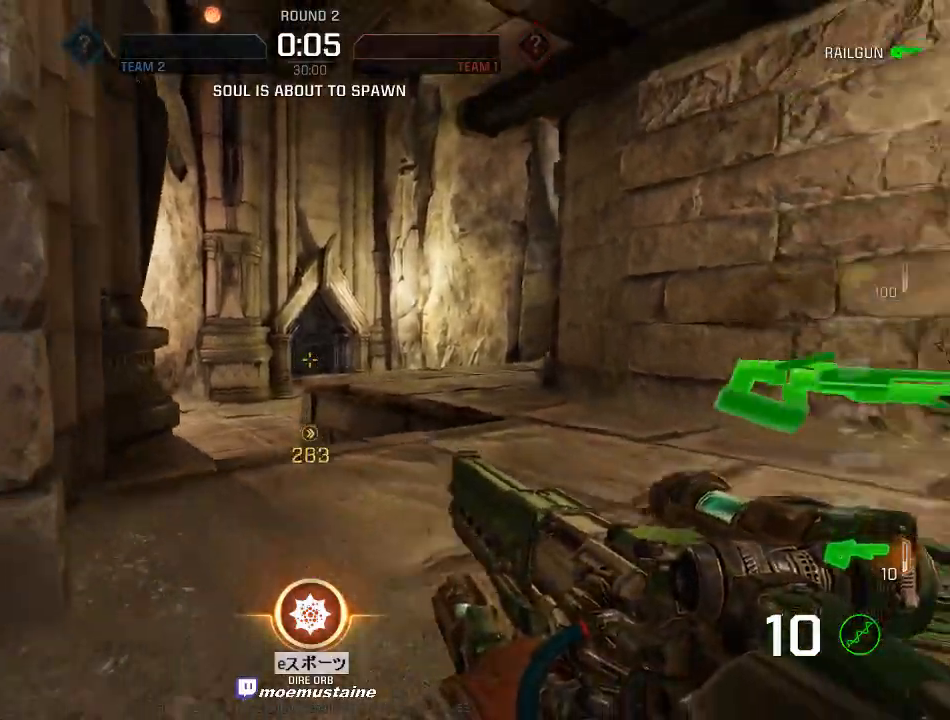
{"keys": [], "mouse": [], "events": [[50, "d", "down"], [133, "a", "down"], [133, "d", "up"], [233, "a", "up"], [233, "d", "down"], [300, "d", "up"]]}
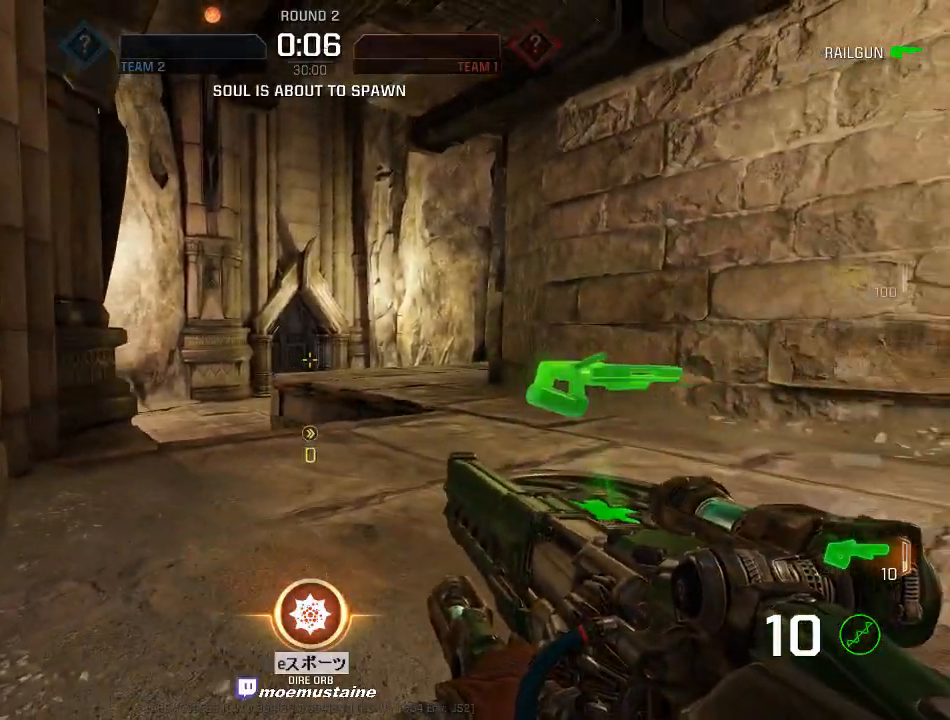
{"keys": ["d", "w"], "mouse": [], "events": [[167, "w", "down"], [200, "d", "down"], [367, "d", "up"], [433, "d", "down"]]}
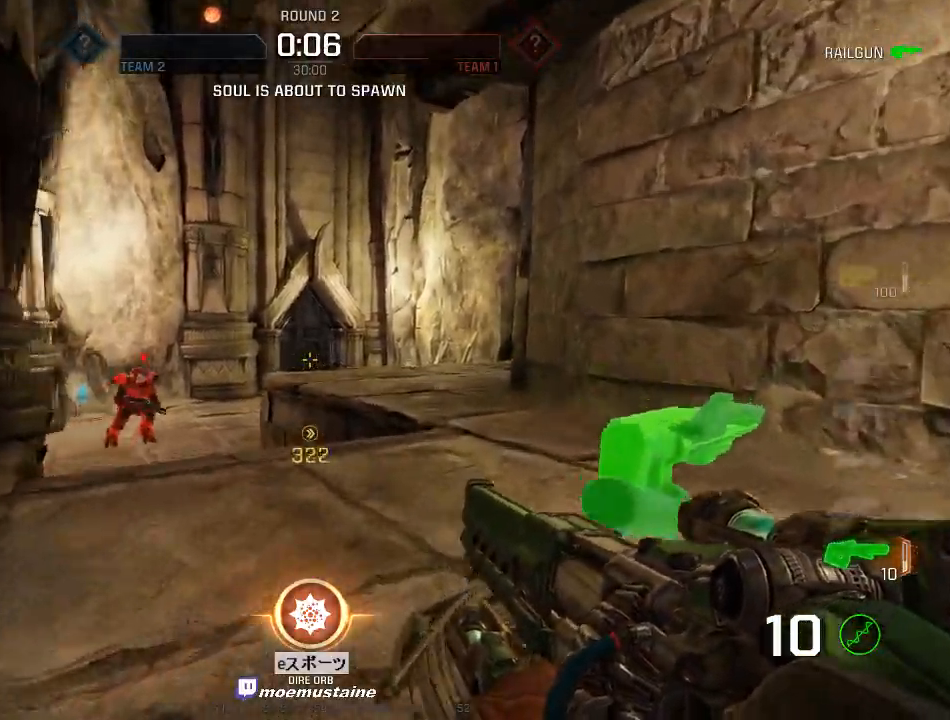
{"keys": ["a", "w"], "mouse": [], "events": [[150, "a", "down"], [183, "d", "up"], [183, "w", "up"], [217, "w", "down"], [267, "mouse_left", "down"], [267, "w", "up"], [283, "s", "down"], [350, "w", "down"], [367, "s", "up"], [383, "mouse_left", "up"]]}
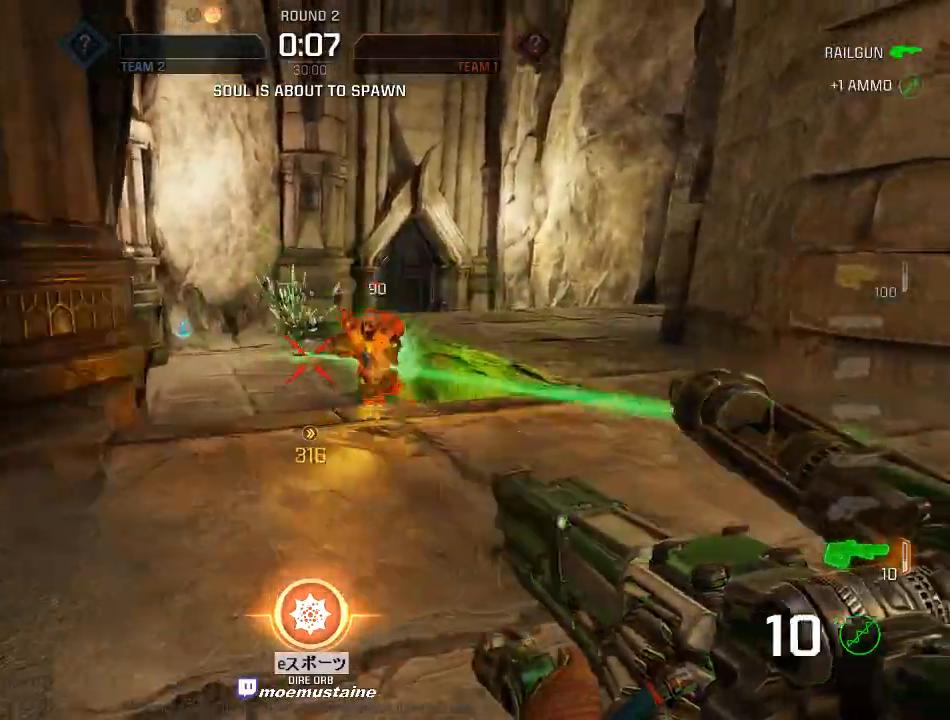
{"keys": ["s"], "mouse": [], "events": [[33, "s", "down"], [150, "mouse_right", "down"], [167, "w", "up"], [267, "mouse_right", "up"], [367, "a", "up"]]}
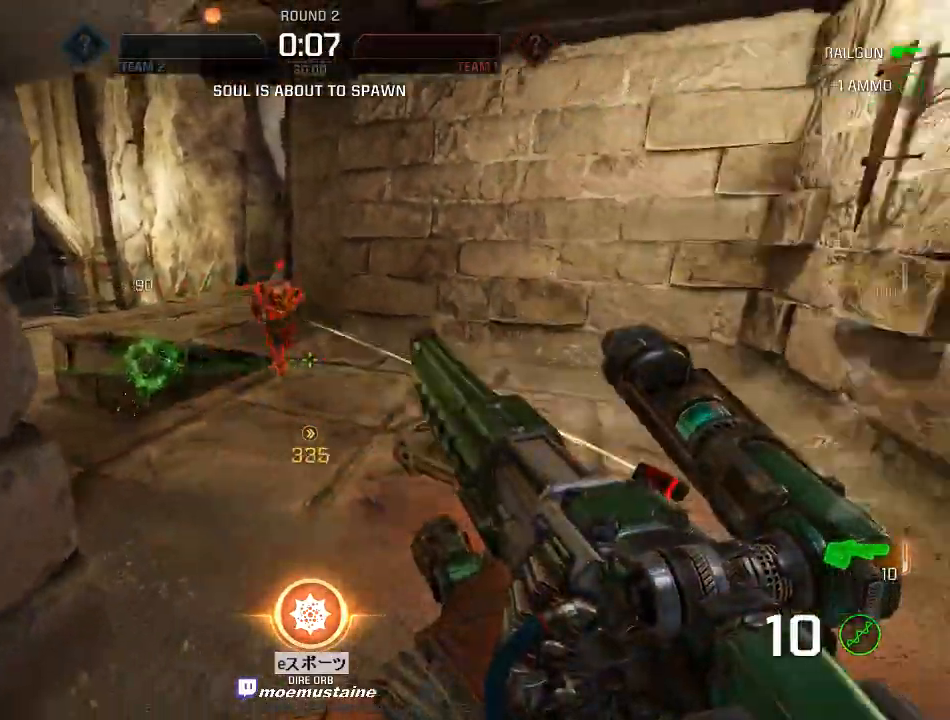
{"keys": ["d"], "mouse": [], "events": [[83, "d", "down"], [283, "mouse_right", "down"], [333, "s", "up"], [483, "mouse_right", "up"]]}
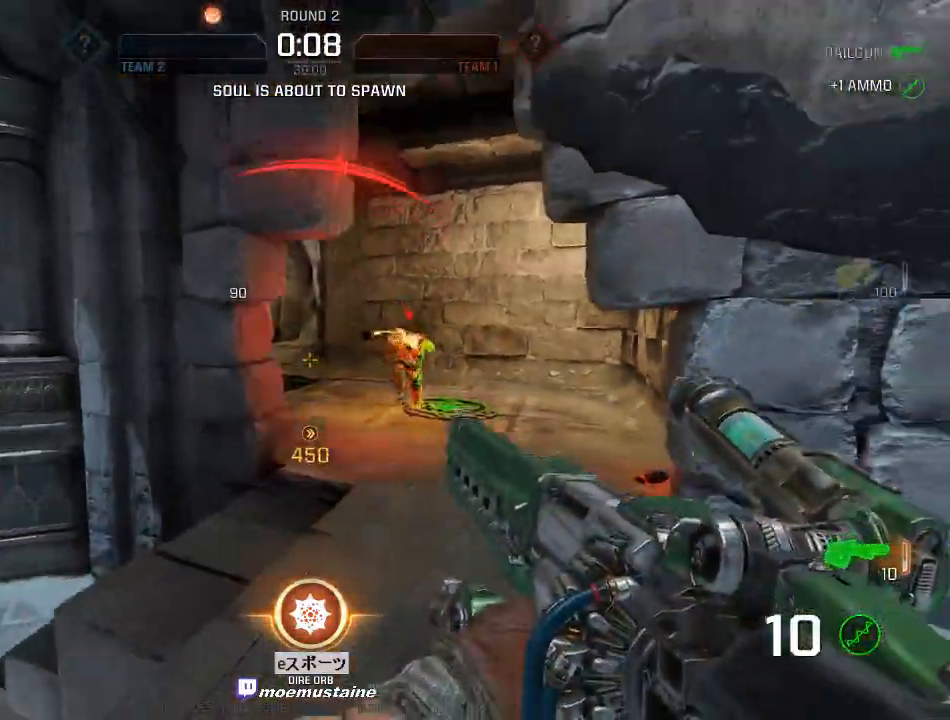
{"keys": ["d"], "mouse": [], "events": [[367, "mouse_left", "down"], [500, "mouse_left", "up"]]}
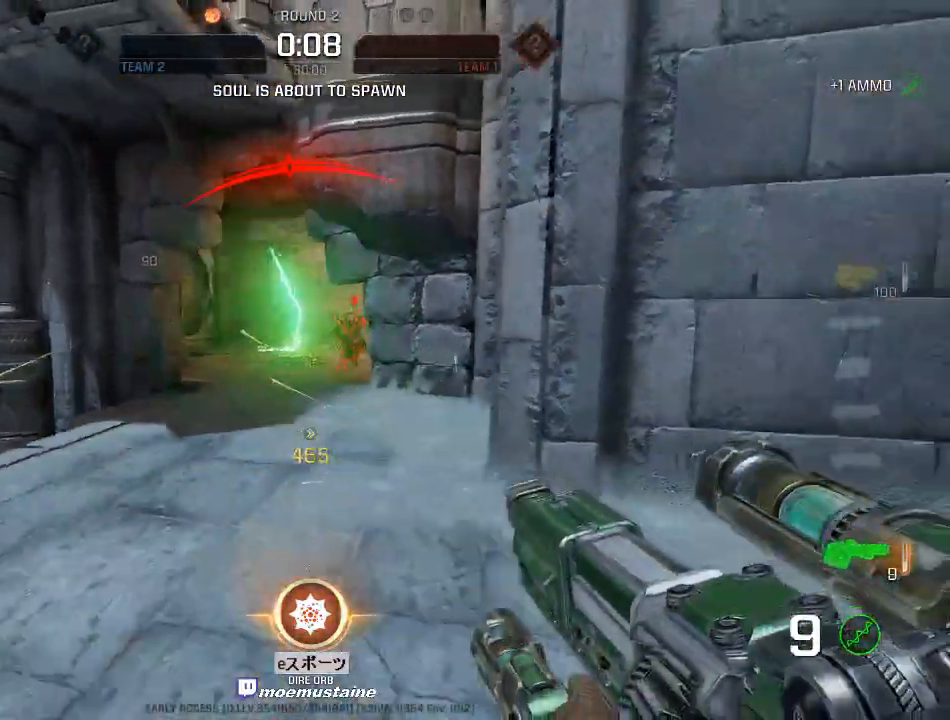
{"keys": ["d"], "mouse": [], "events": [[50, "s", "down"], [350, "q", "down"], [467, "s", "up"], [483, "q", "up"]]}
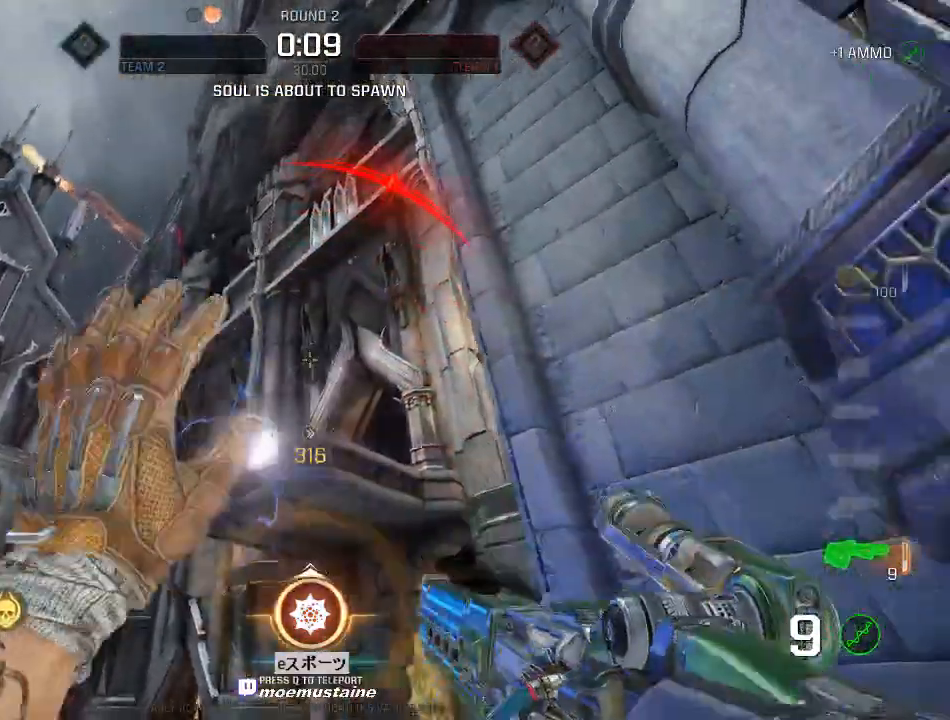
{"keys": ["q", "w"], "mouse": [], "events": [[50, "w", "down"], [150, "d", "up"], [383, "mouse_right", "down"], [500, "mouse_right", "up"], [500, "q", "down"]]}
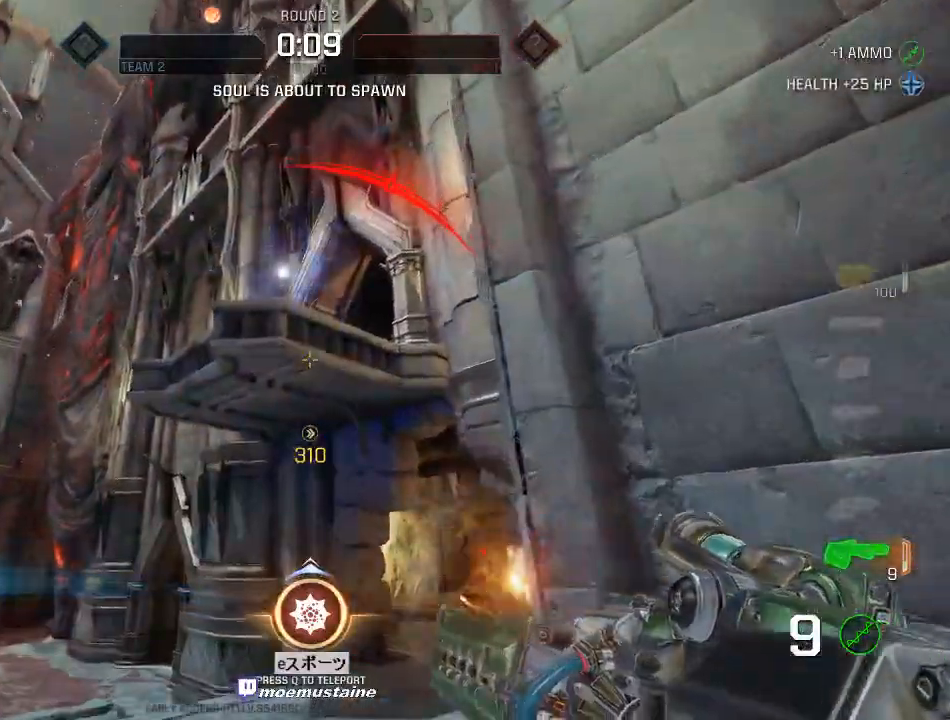
{"keys": ["d", "w"], "mouse": [], "events": [[133, "q", "up"], [450, "d", "down"]]}
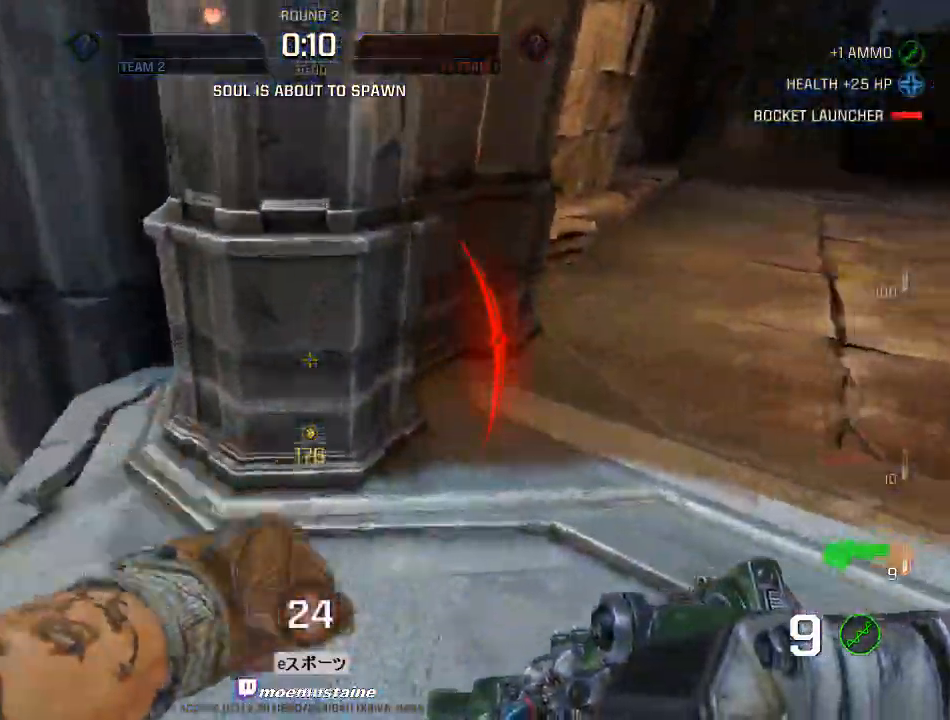
{"keys": ["a", "d", "w"], "mouse": [], "events": [[200, "a", "down"], [233, "d", "up"], [333, "mouse_right", "down"], [417, "mouse_right", "up"], [467, "d", "down"]]}
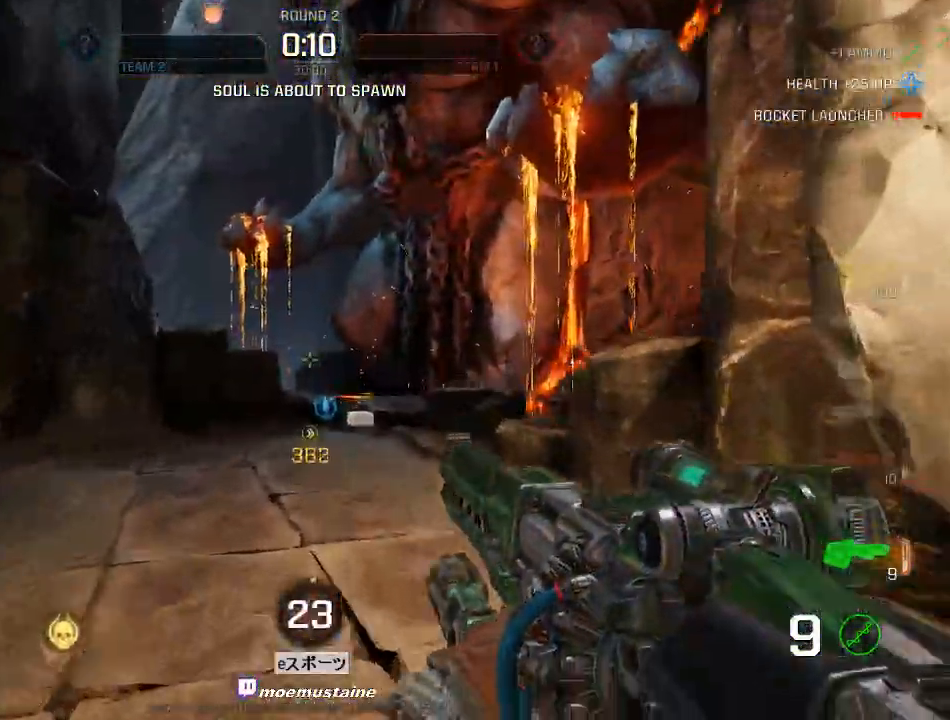
{"keys": ["a", "w"], "mouse": ["right"], "events": [[17, "a", "up"], [350, "a", "down"], [383, "d", "up"], [450, "mouse_right", "down"]]}
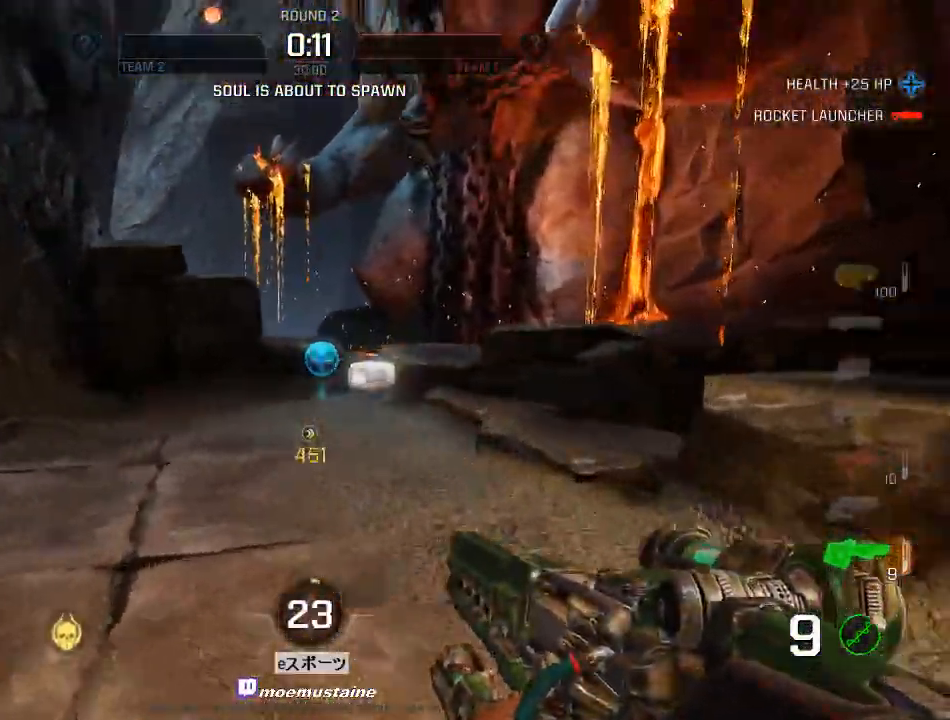
{"keys": ["a", "d", "w"], "mouse": [], "events": [[67, "mouse_right", "up"], [333, "a", "up"], [333, "d", "down"], [400, "w", "up"], [467, "w", "down"], [483, "a", "down"]]}
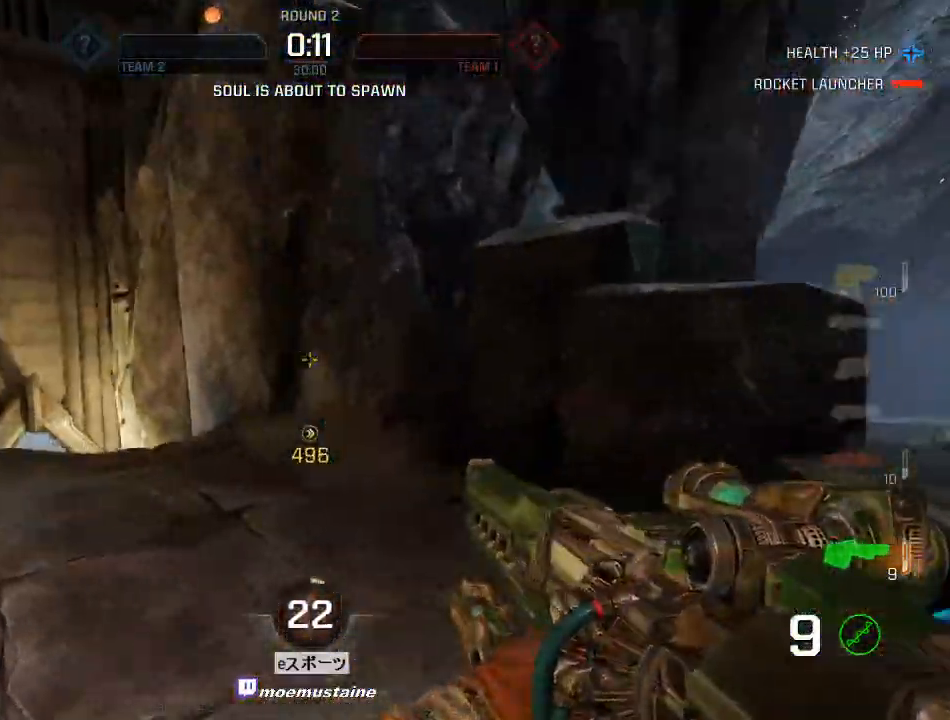
{"keys": ["a", "w"], "mouse": [], "events": [[33, "d", "up"]]}
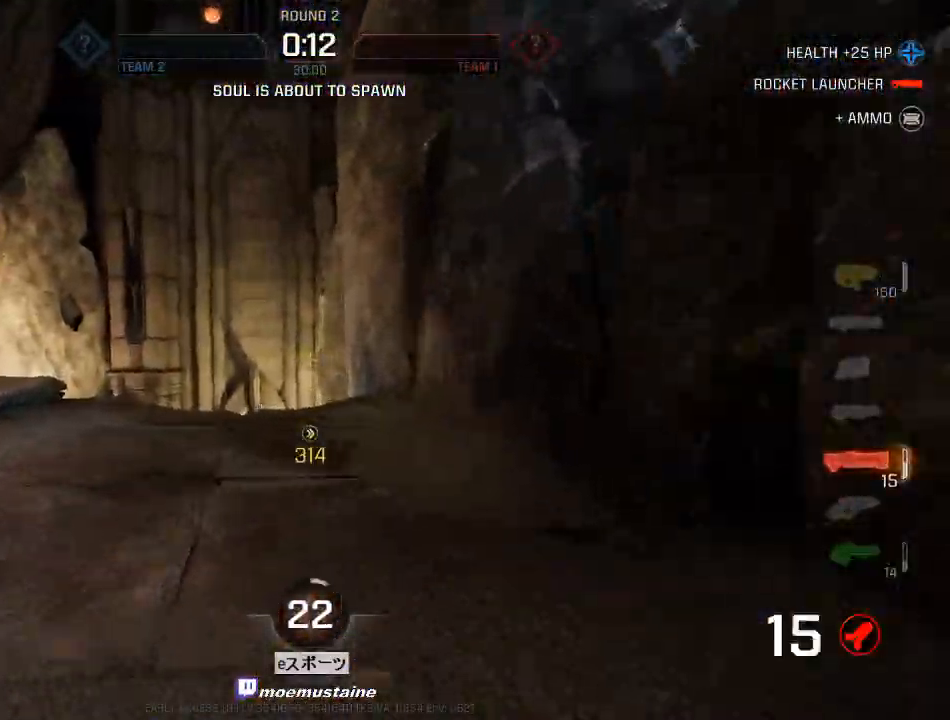
{"keys": ["a", "w"], "mouse": [], "events": [[17, "d", "down"], [33, "a", "up"], [117, "a", "down"], [133, "mouse_right", "down"], [167, "d", "up"], [217, "d", "down"], [233, "mouse_right", "up"], [267, "a", "up"], [450, "a", "down"], [467, "d", "up"]]}
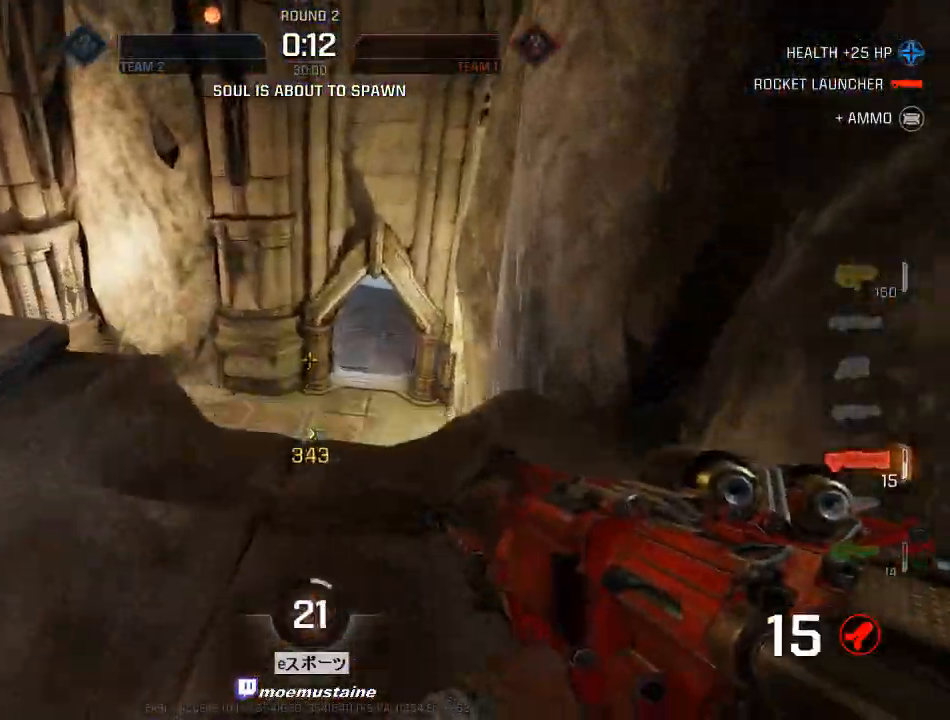
{"keys": ["d"], "mouse": [], "events": [[83, "w", "up"], [433, "d", "down"], [467, "a", "up"]]}
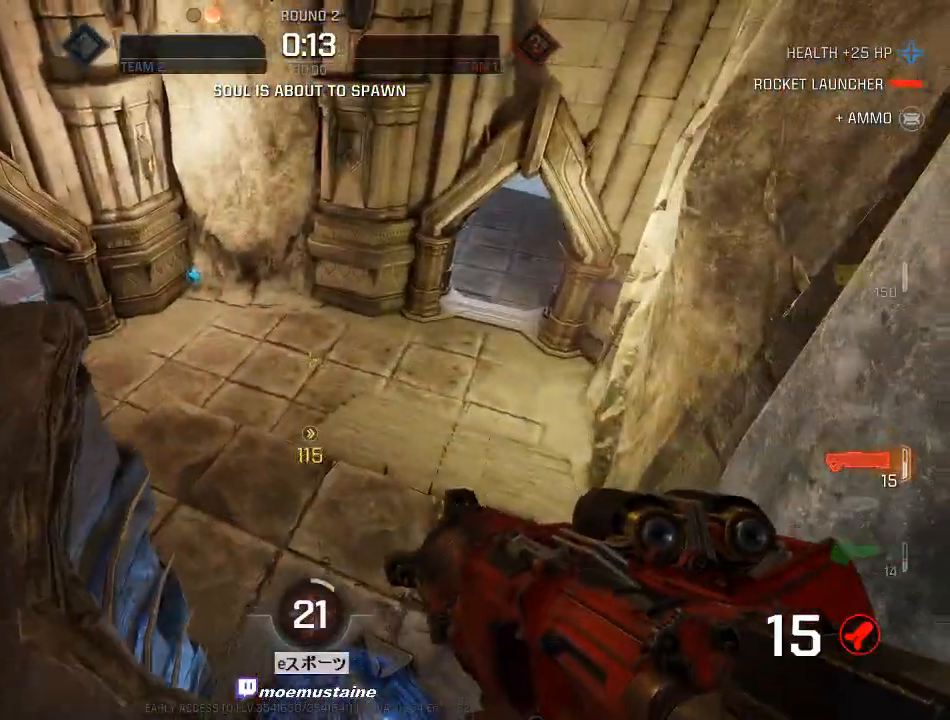
{"keys": ["a", "w"], "mouse": [], "events": [[17, "a", "down"], [50, "d", "up"], [267, "w", "down"], [350, "a", "up"], [417, "a", "down"]]}
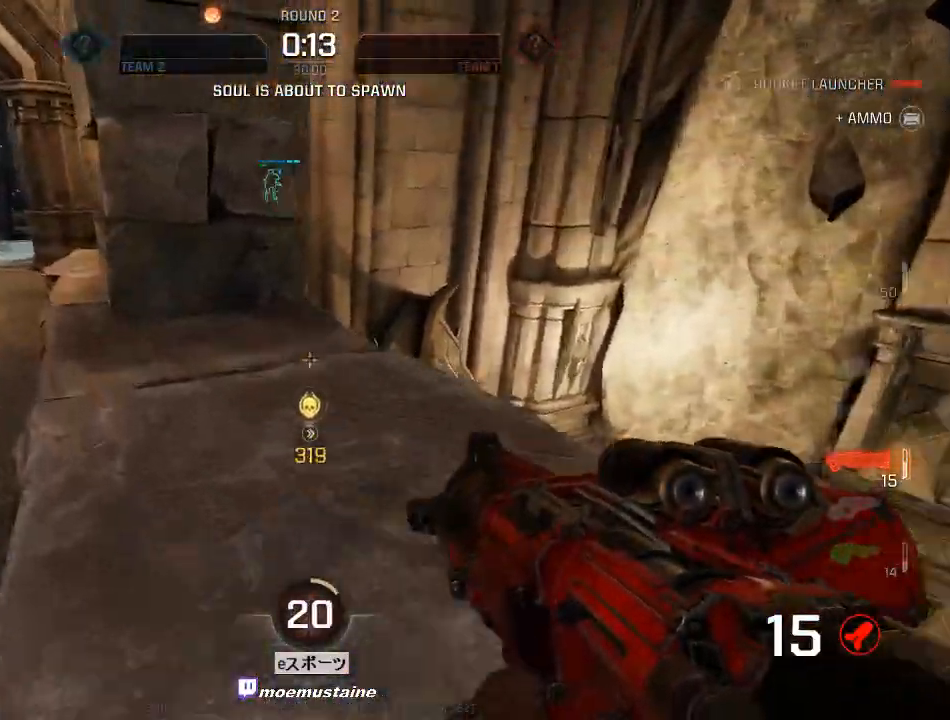
{"keys": ["d", "w"], "mouse": [], "events": [[50, "mouse_right", "down"], [183, "mouse_right", "up"], [250, "d", "down"], [300, "a", "up"]]}
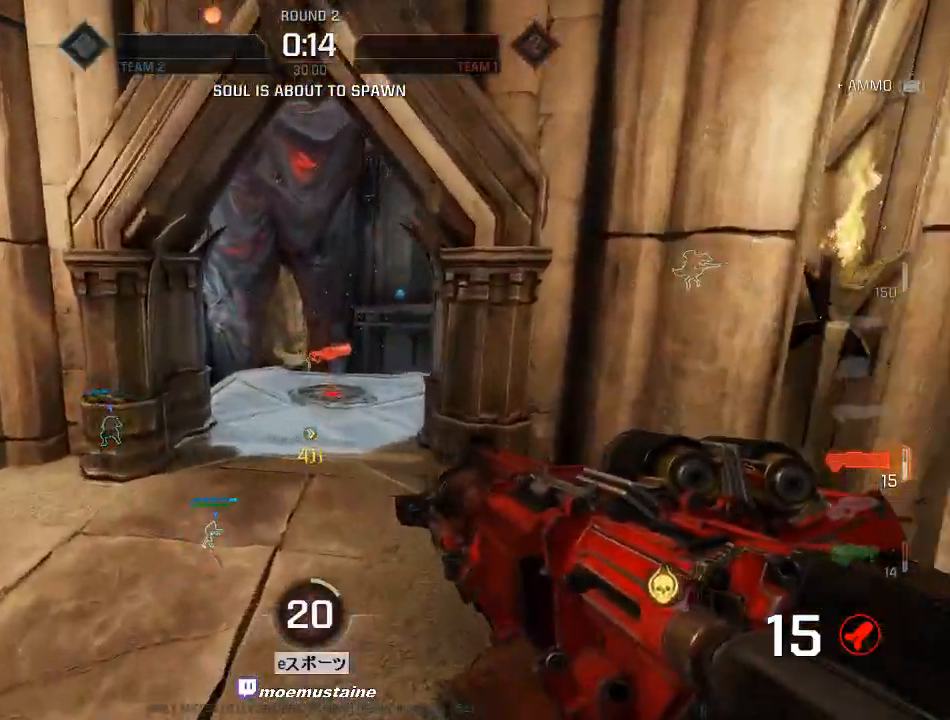
{"keys": ["d", "w"], "mouse": [], "events": [[133, "mouse_right", "down"], [367, "mouse_right", "up"]]}
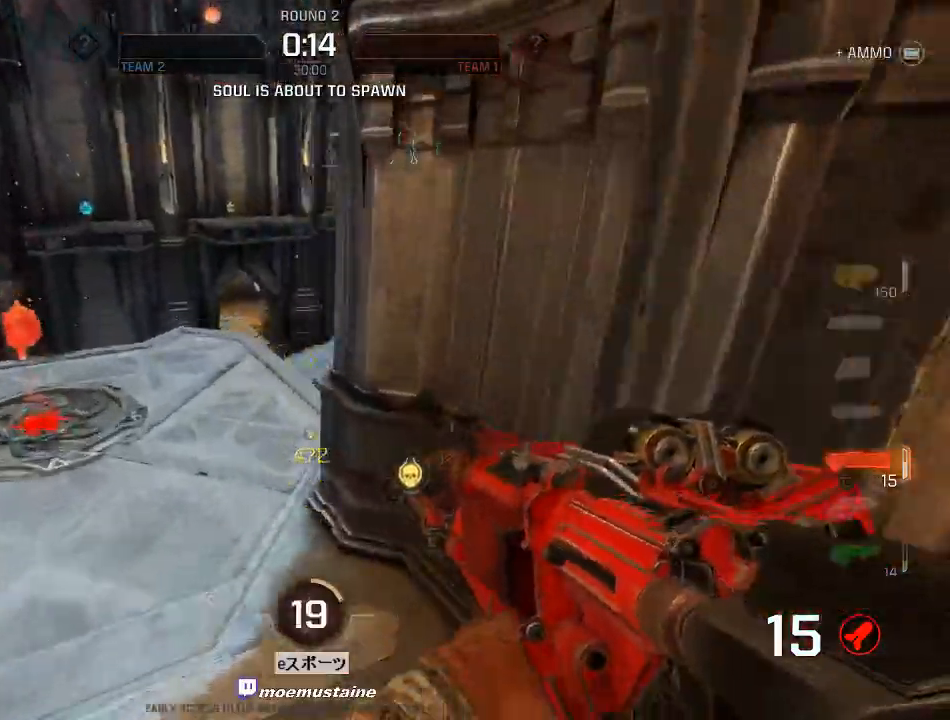
{"keys": ["a", "d", "s"], "mouse": [], "events": [[317, "w", "up"], [433, "s", "down"], [450, "a", "down"]]}
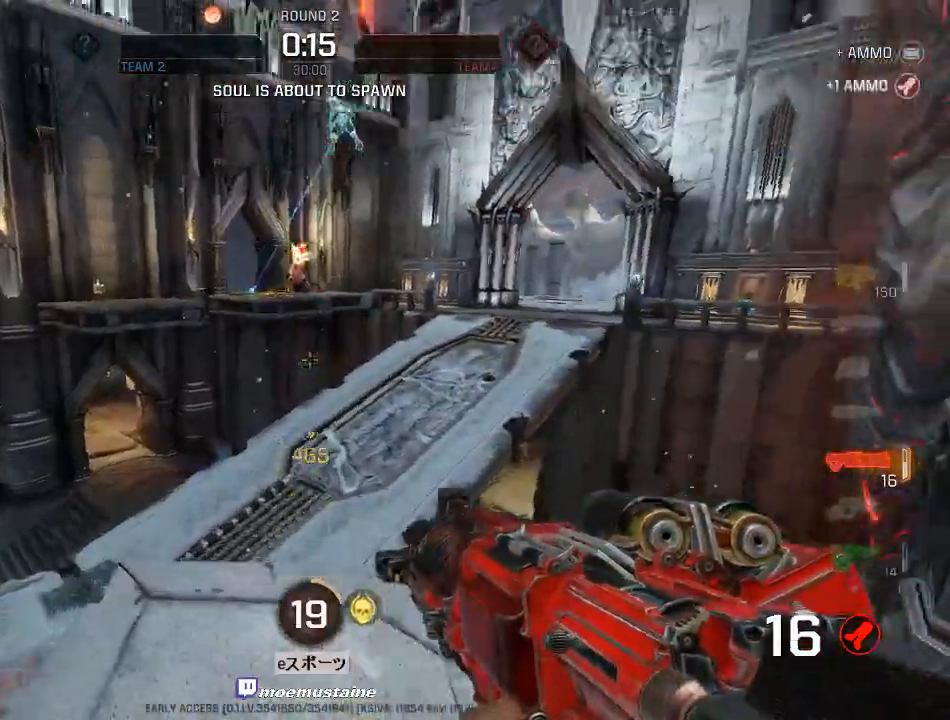
{"keys": ["d"], "mouse": [], "events": [[50, "mouse_left", "down"], [83, "d", "up"], [167, "d", "down"], [200, "a", "up"], [200, "mouse_left", "up"], [417, "s", "up"]]}